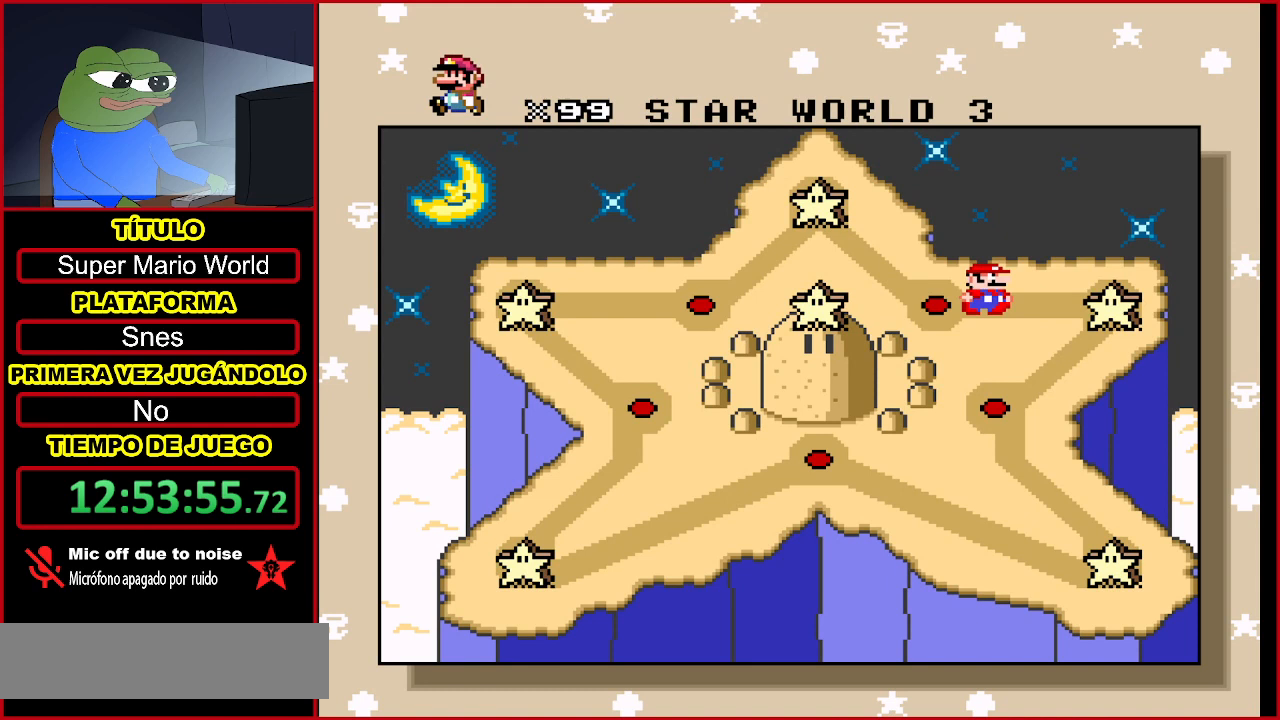
Gameplay with a controller (Nintendo layout); each line is a JSON object with the inputs held at the frame after it. "events" lists button and stick changes between this image and that frame as [ms after this image, input, new state], when the widget could be followed in between. Not read: L3 R3.
{"buttons": [], "events": []}
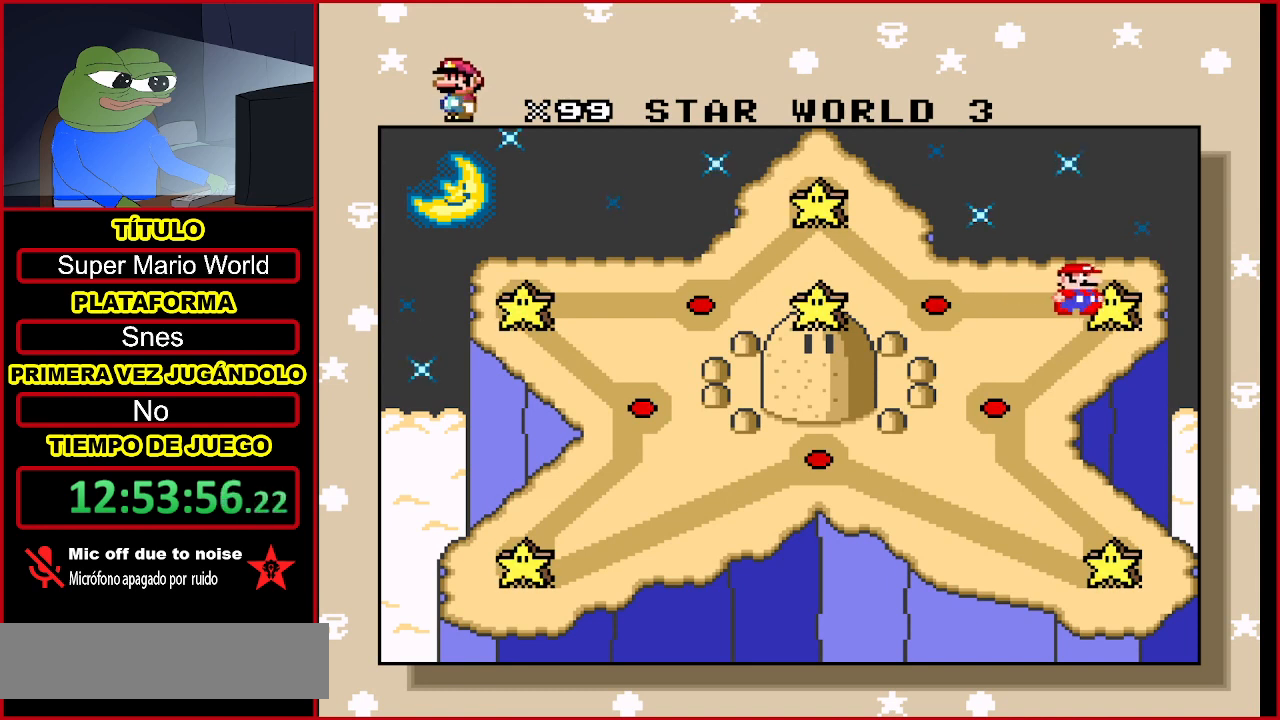
{"buttons": [], "events": [[200, "DPAD_DOWN", "down"], [300, "DPAD_DOWN", "up"]]}
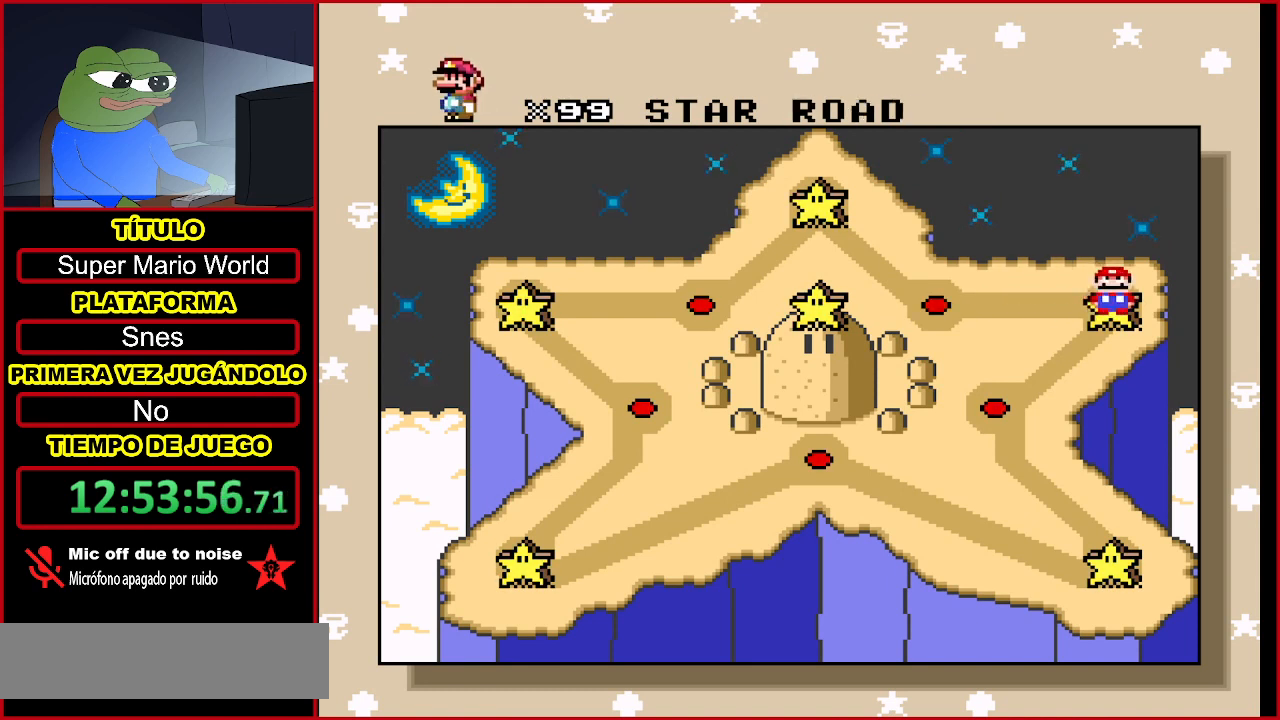
{"buttons": ["DPAD_DOWN"], "events": [[67, "DPAD_DOWN", "down"], [200, "DPAD_DOWN", "up"], [500, "DPAD_DOWN", "down"]]}
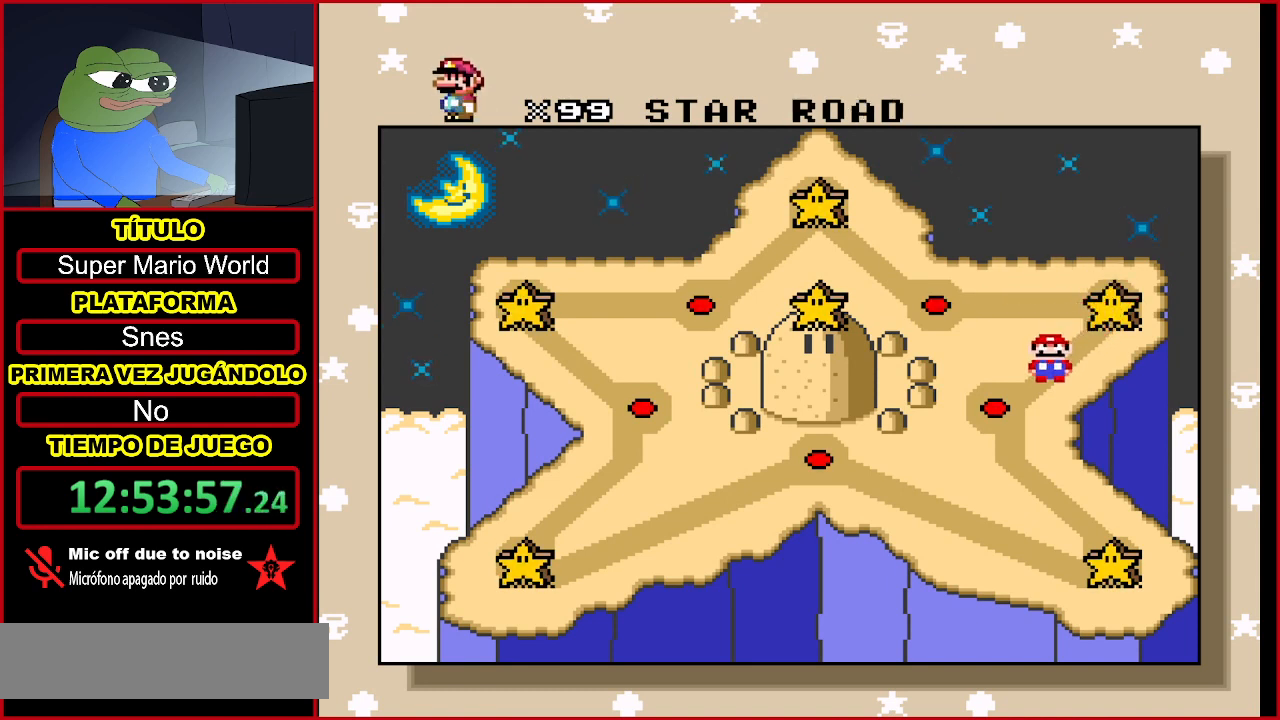
{"buttons": ["DPAD_DOWN"], "events": [[100, "DPAD_DOWN", "up"], [267, "DPAD_DOWN", "down"], [333, "DPAD_DOWN", "up"], [467, "DPAD_DOWN", "down"]]}
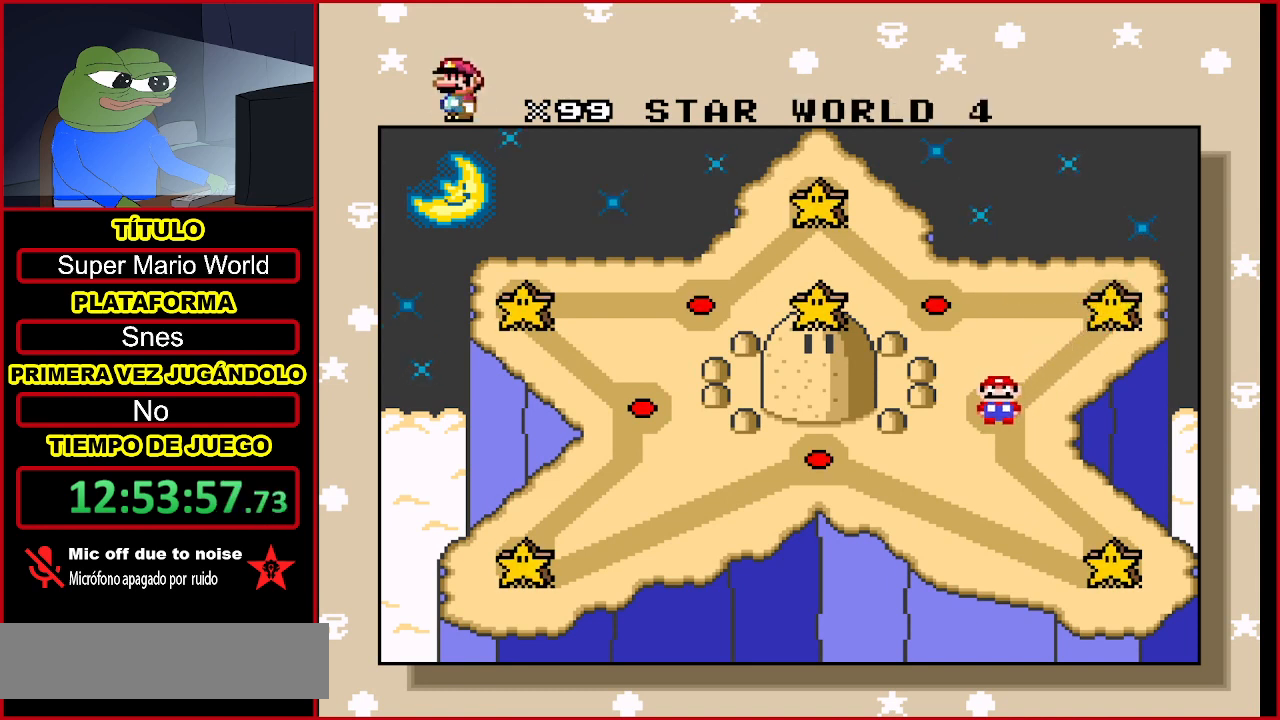
{"buttons": [], "events": [[33, "DPAD_DOWN", "up"], [100, "DPAD_DOWN", "down"], [367, "DPAD_DOWN", "up"]]}
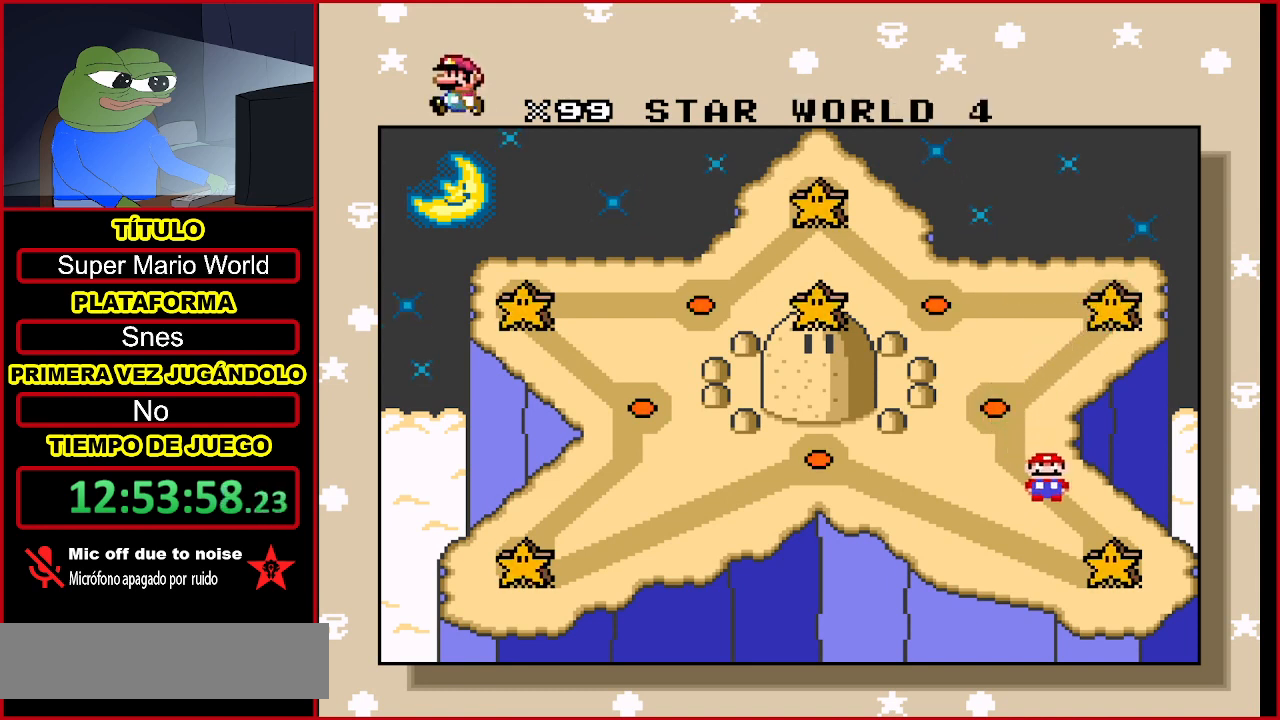
{"buttons": ["DPAD_LEFT"], "events": [[500, "DPAD_LEFT", "down"]]}
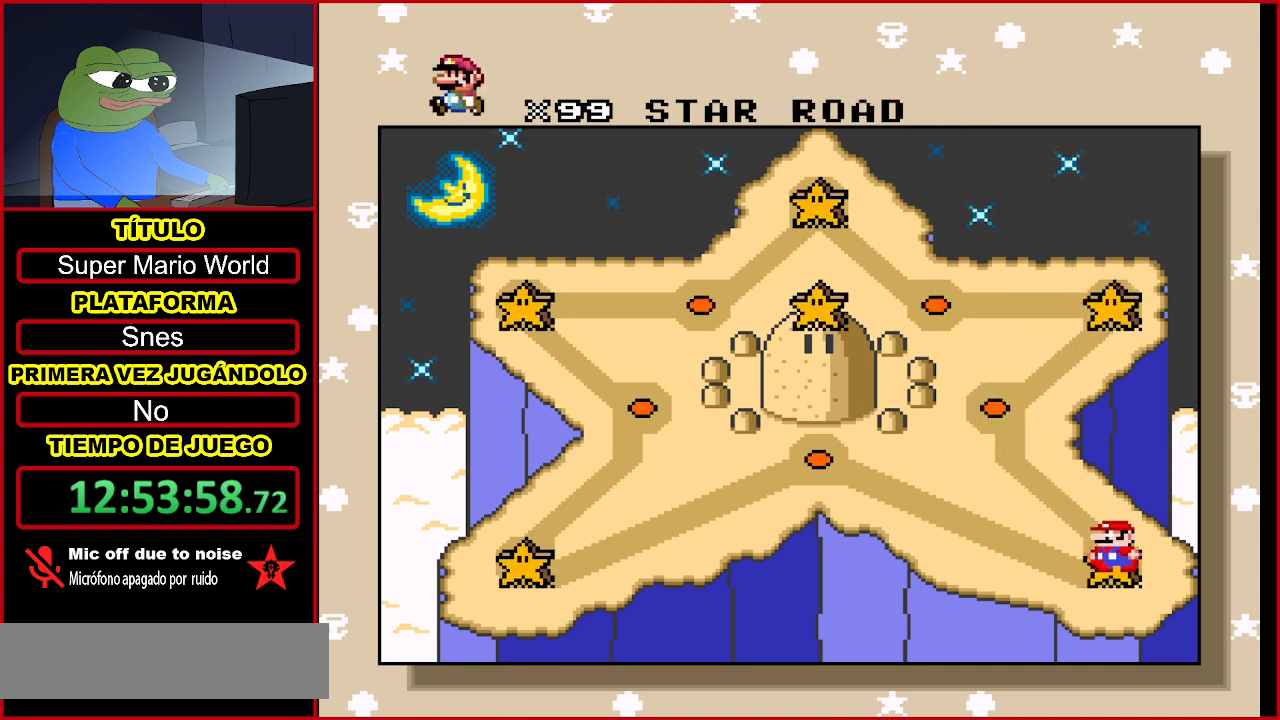
{"buttons": [], "events": [[133, "DPAD_LEFT", "up"], [233, "DPAD_LEFT", "down"], [333, "DPAD_LEFT", "up"]]}
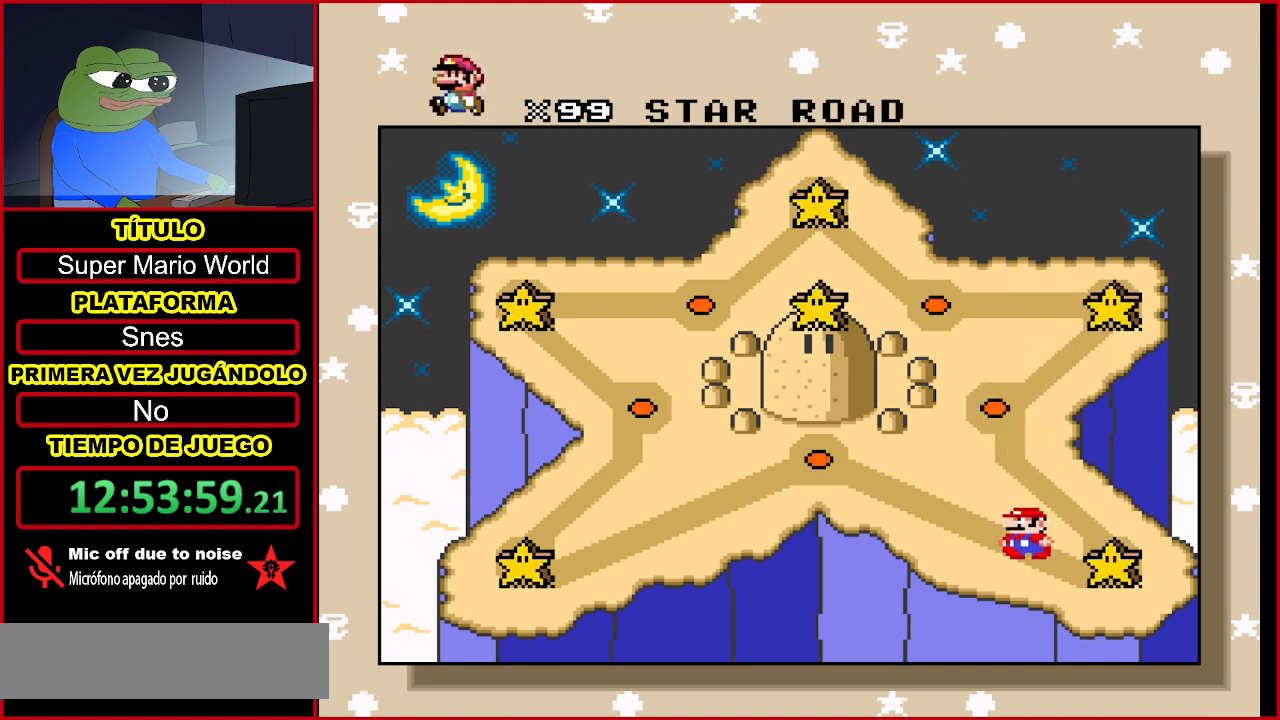
{"buttons": [], "events": []}
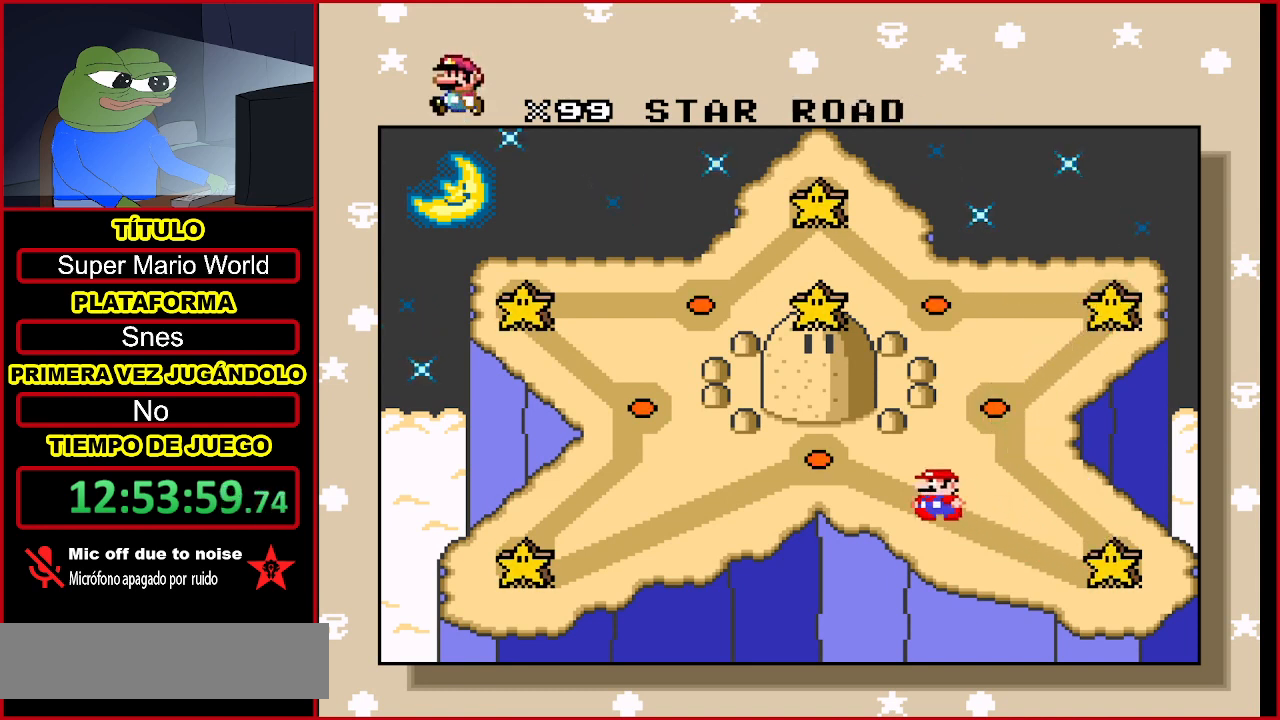
{"buttons": [], "events": []}
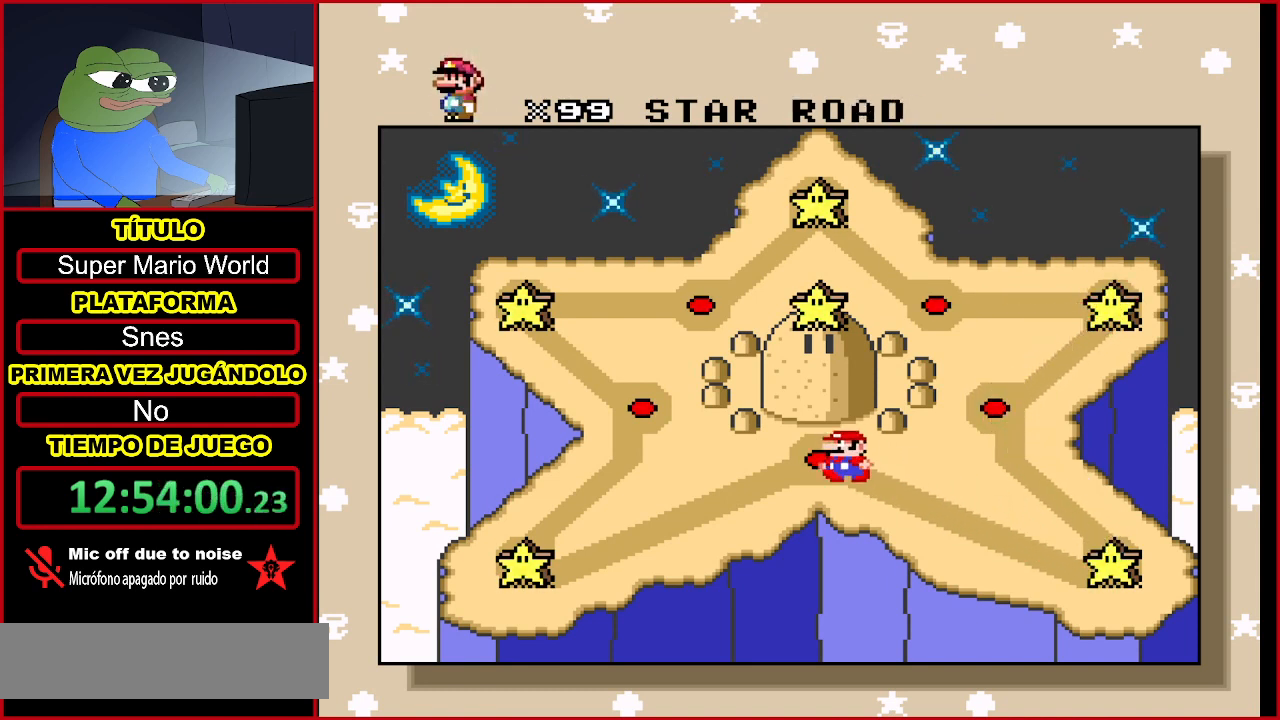
{"buttons": ["DPAD_UP"], "events": [[133, "DPAD_UP", "down"], [300, "DPAD_UP", "up"], [400, "DPAD_UP", "down"], [433, "DPAD_UP", "up"], [467, "DPAD_UP", "down"]]}
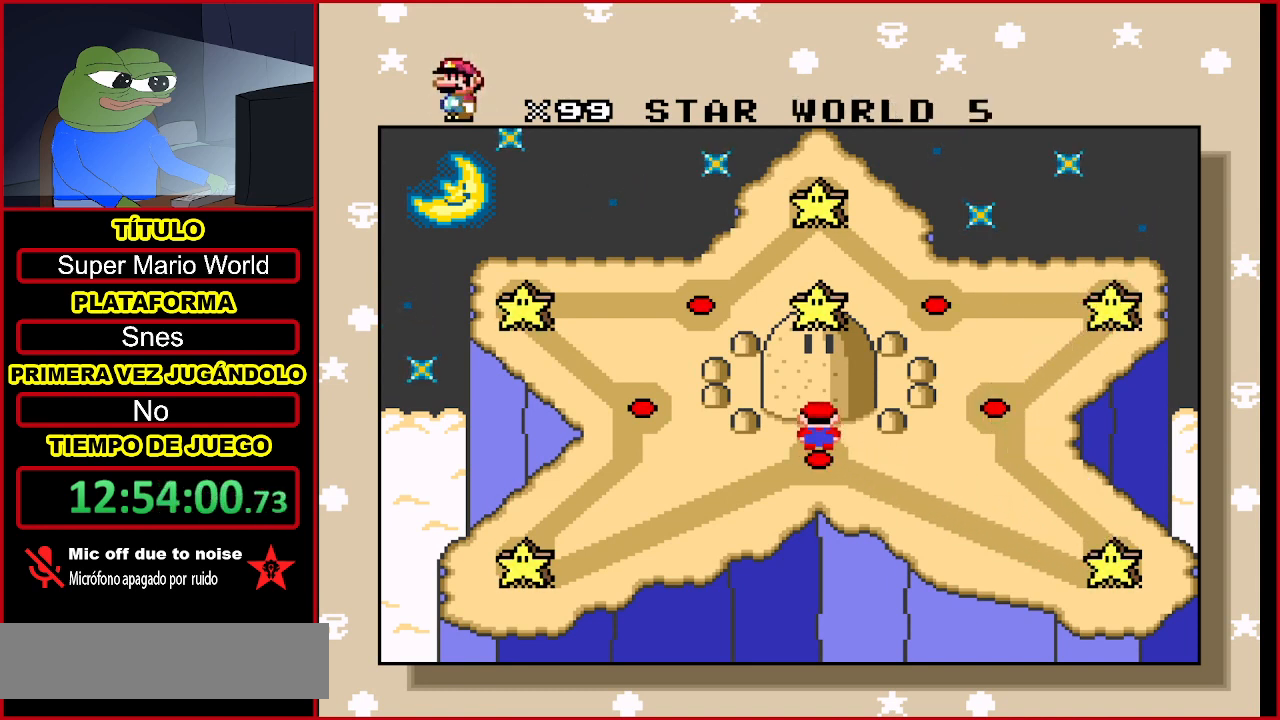
{"buttons": [], "events": [[133, "DPAD_UP", "up"], [267, "DPAD_UP", "down"], [367, "DPAD_UP", "up"]]}
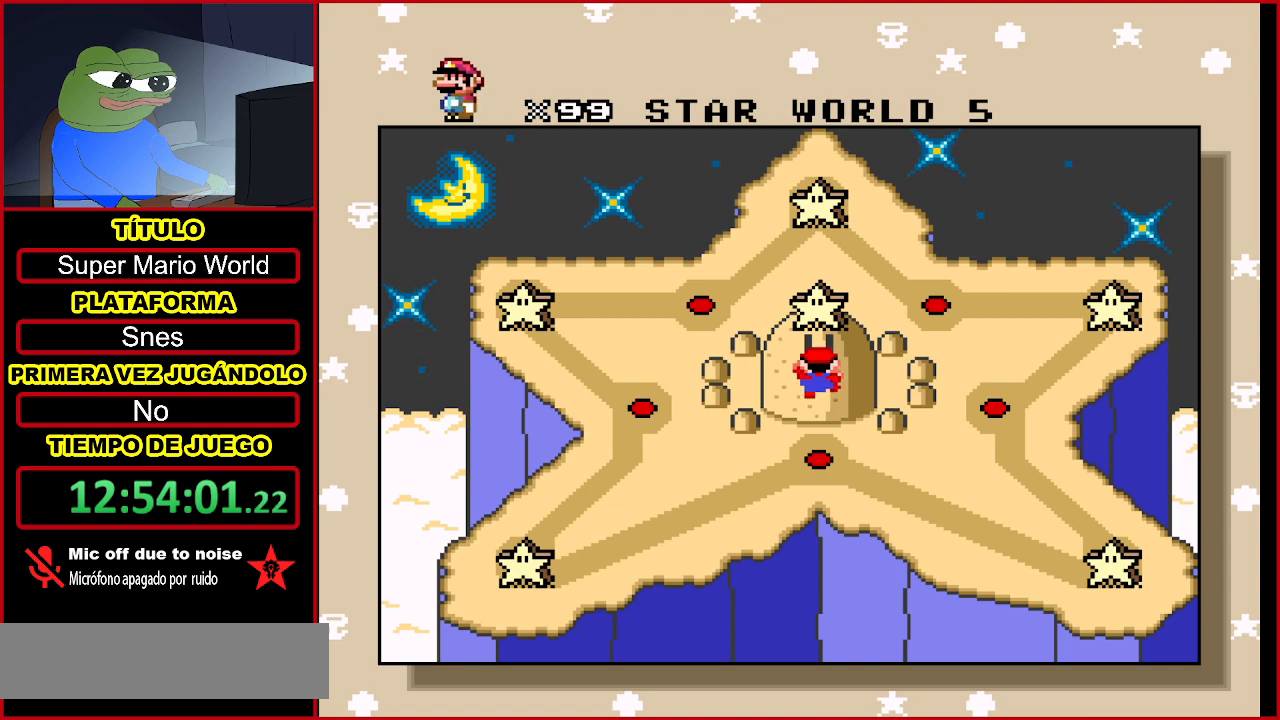
{"buttons": [], "events": []}
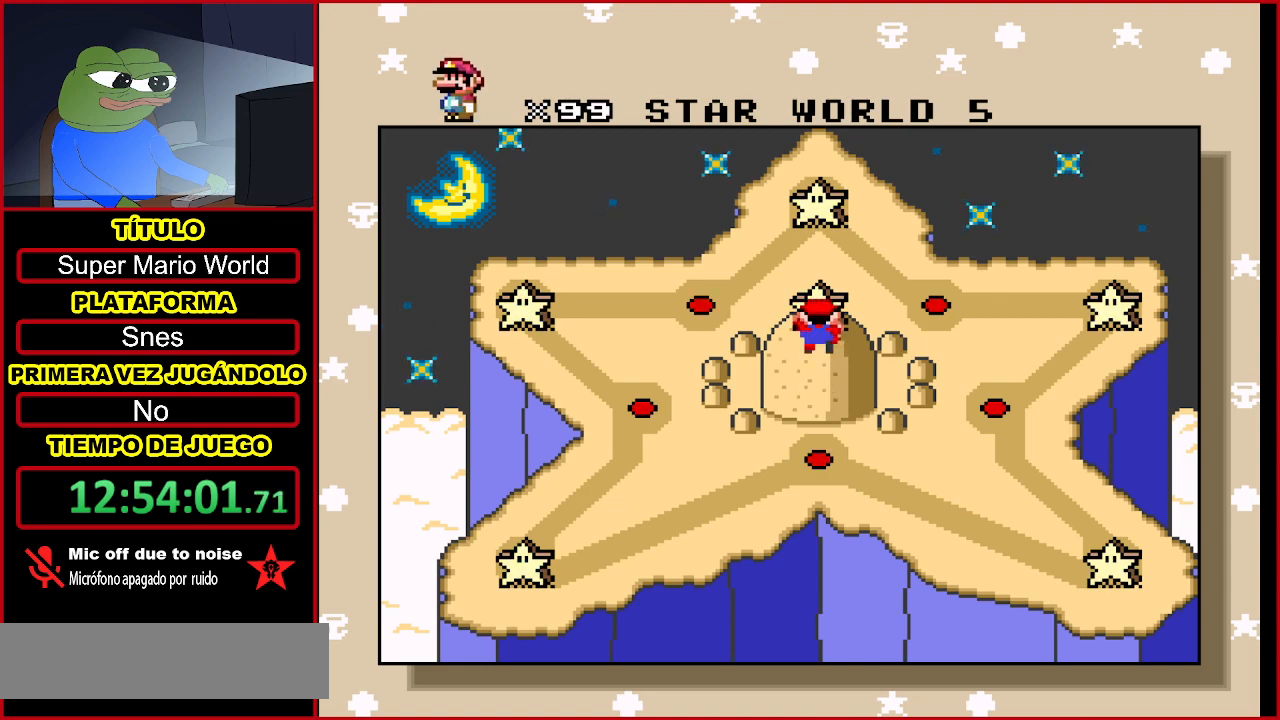
{"buttons": ["A"], "events": [[400, "A", "down"]]}
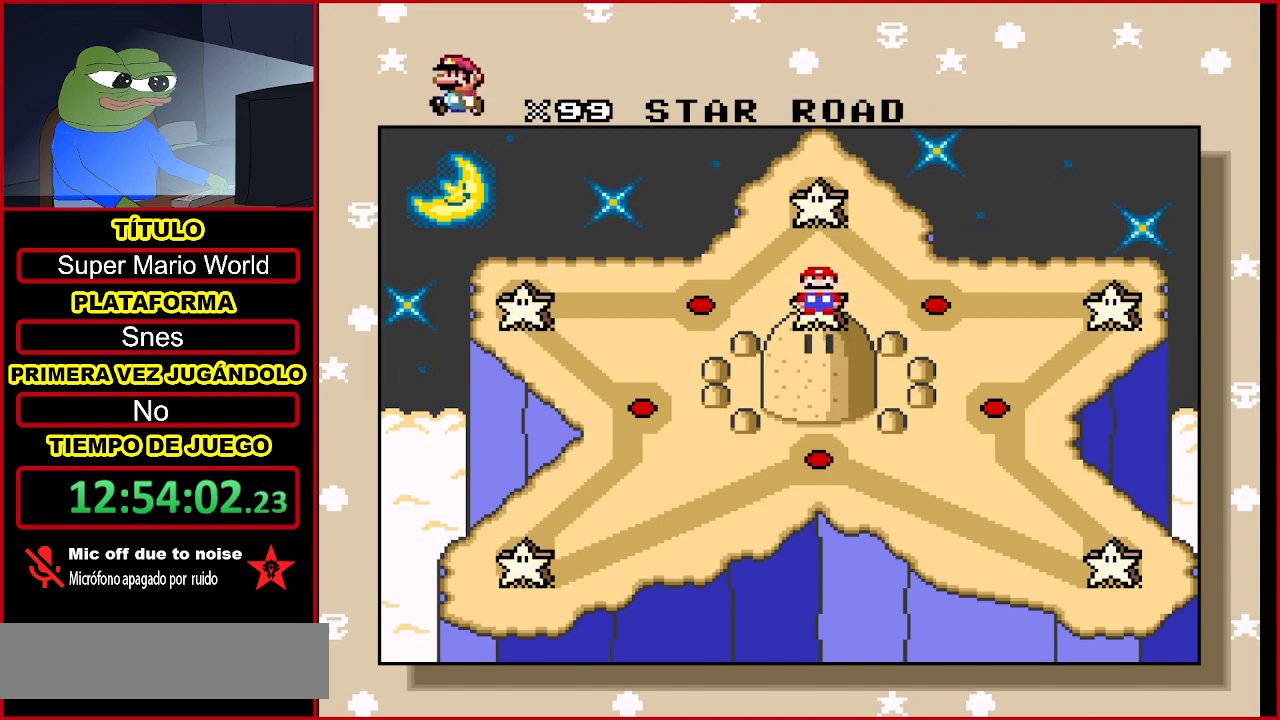
{"buttons": [], "events": [[467, "A", "up"]]}
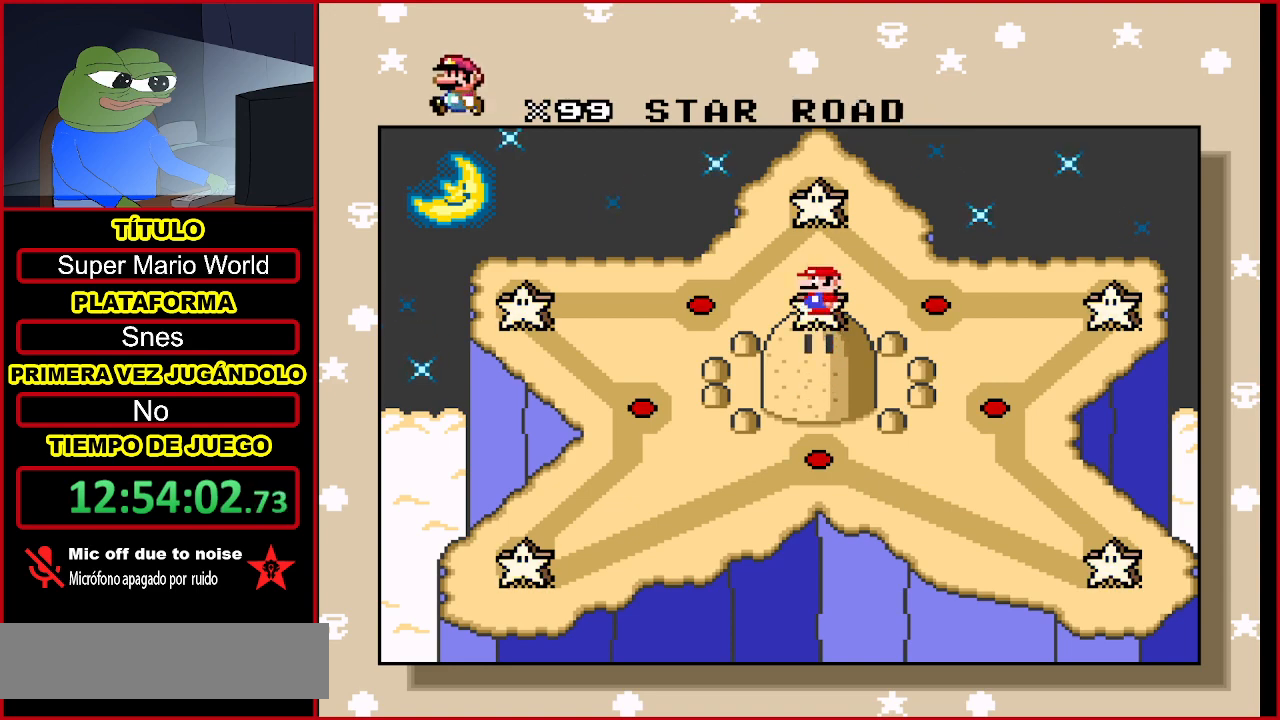
{"buttons": [], "events": [[133, "A", "down"], [233, "A", "up"], [367, "A", "down"], [500, "A", "up"]]}
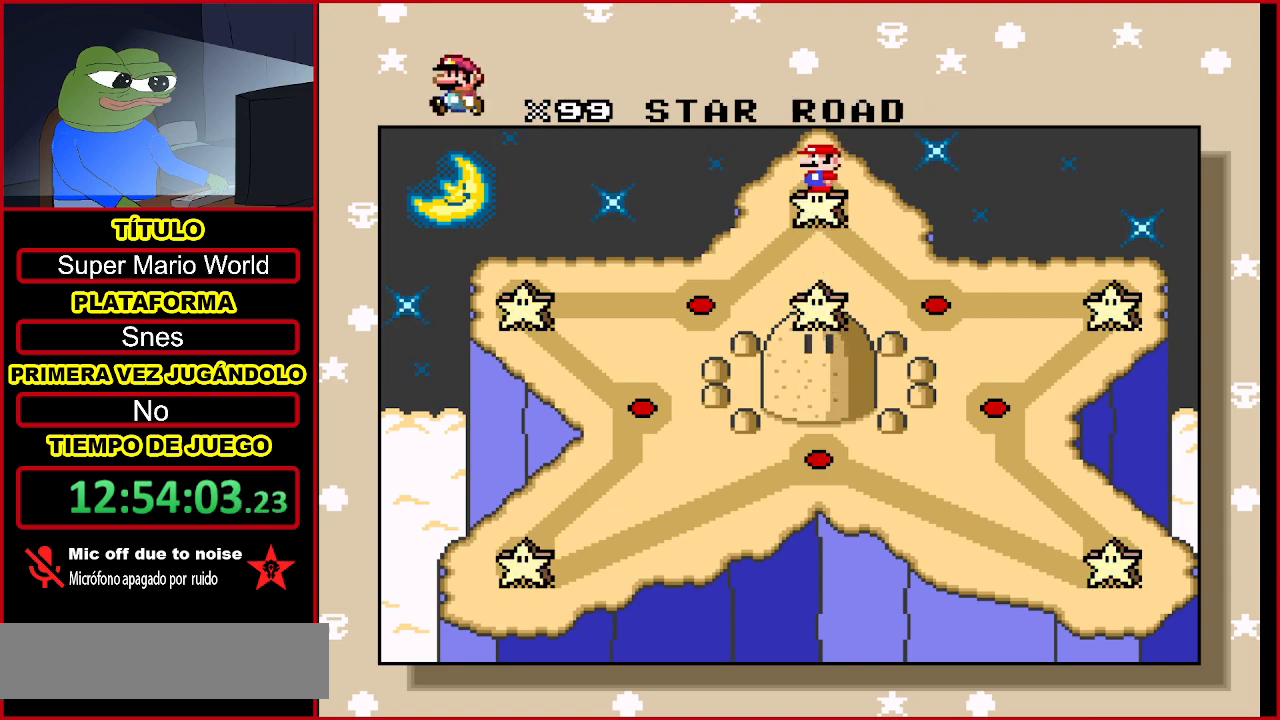
{"buttons": [], "events": [[100, "A", "down"], [233, "A", "up"], [367, "A", "down"], [467, "A", "up"]]}
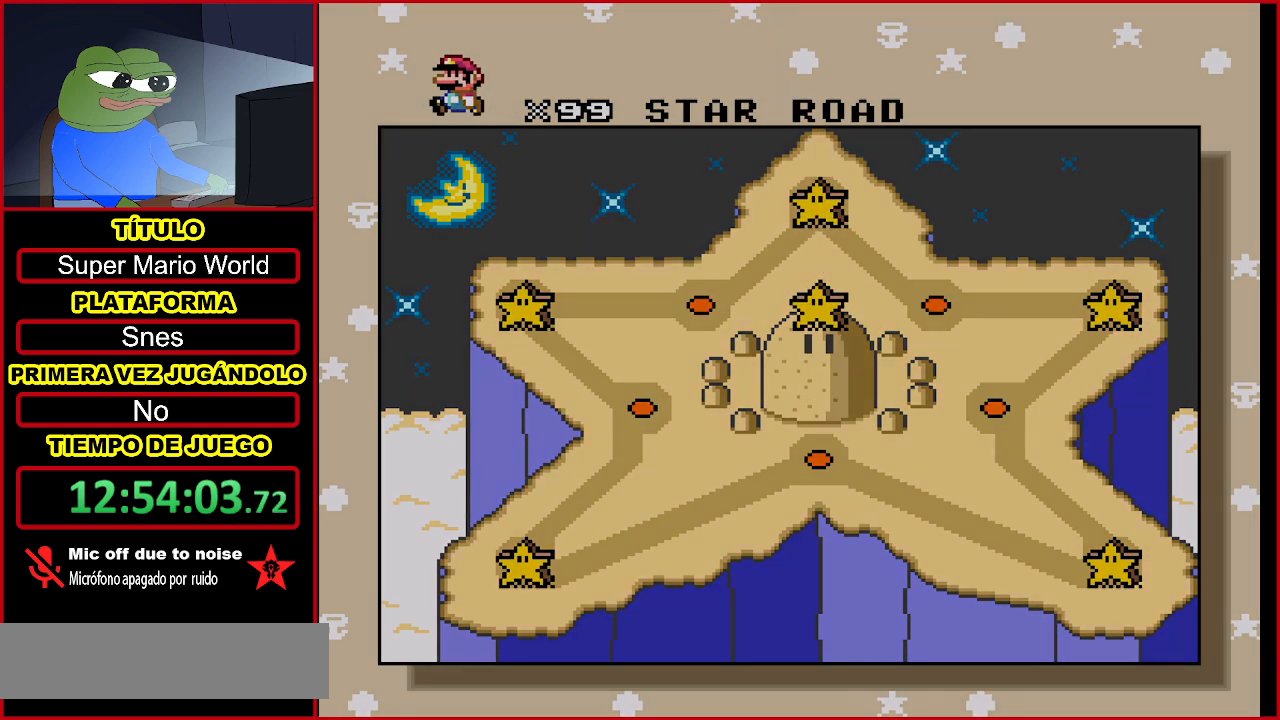
{"buttons": [], "events": [[67, "A", "down"], [233, "A", "up"], [333, "A", "down"], [467, "A", "up"]]}
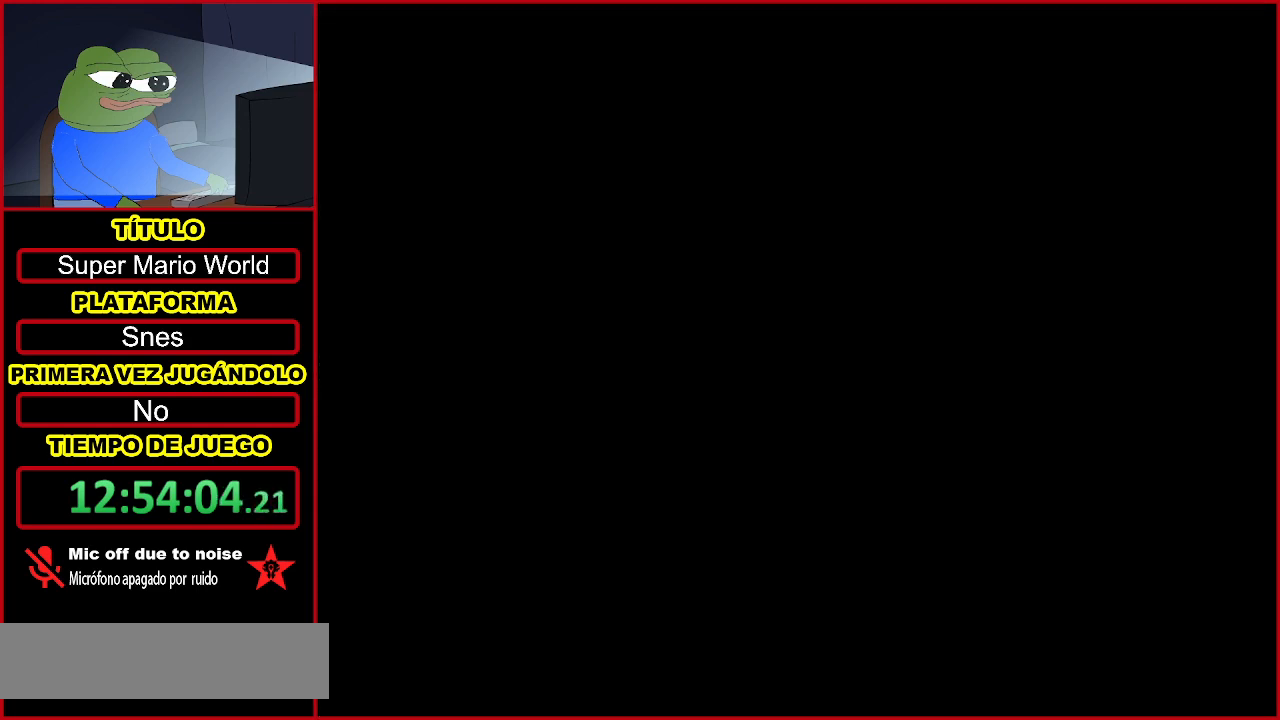
{"buttons": [], "events": [[100, "A", "down"], [267, "A", "up"]]}
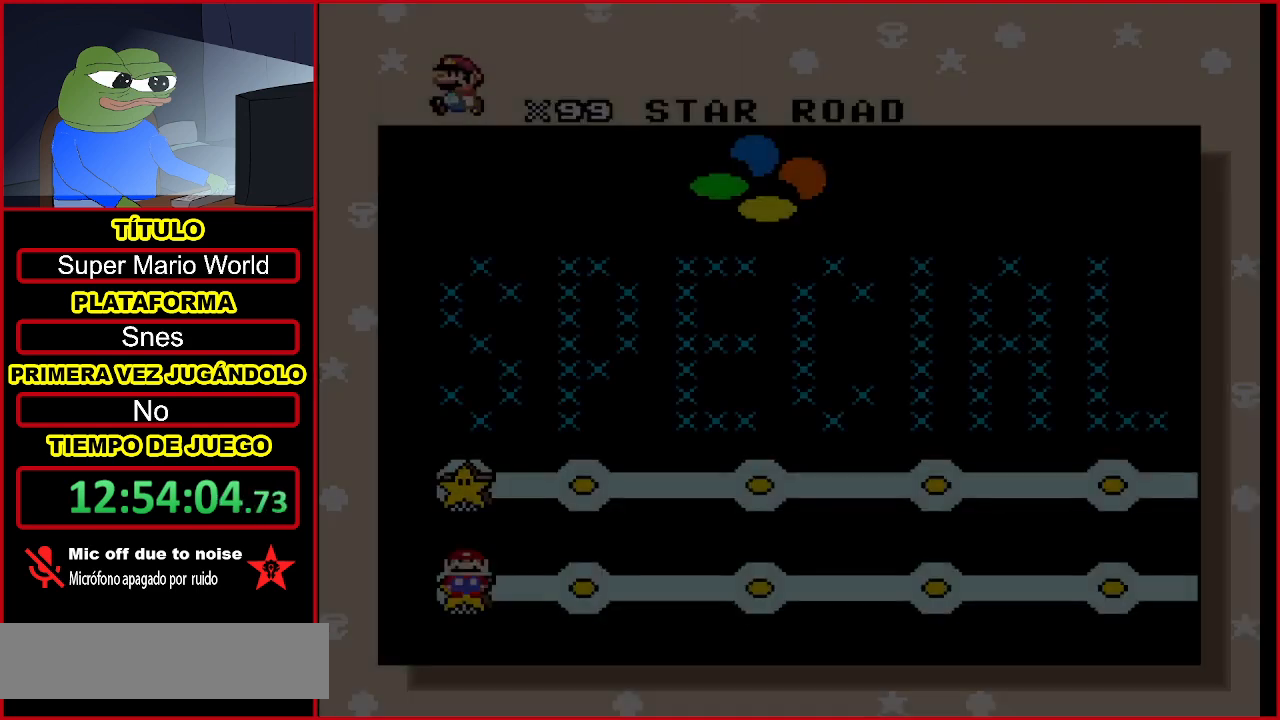
{"buttons": ["DPAD_RIGHT"], "events": [[433, "DPAD_RIGHT", "down"]]}
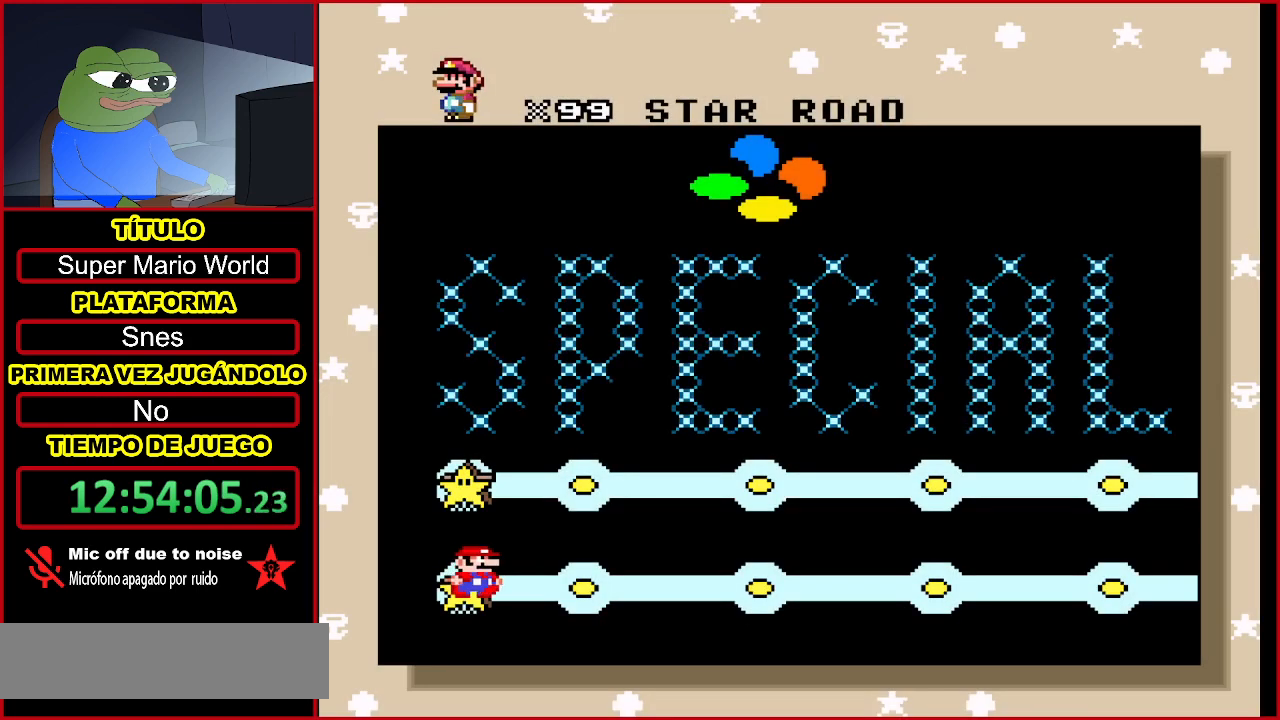
{"buttons": [], "events": [[133, "DPAD_RIGHT", "up"]]}
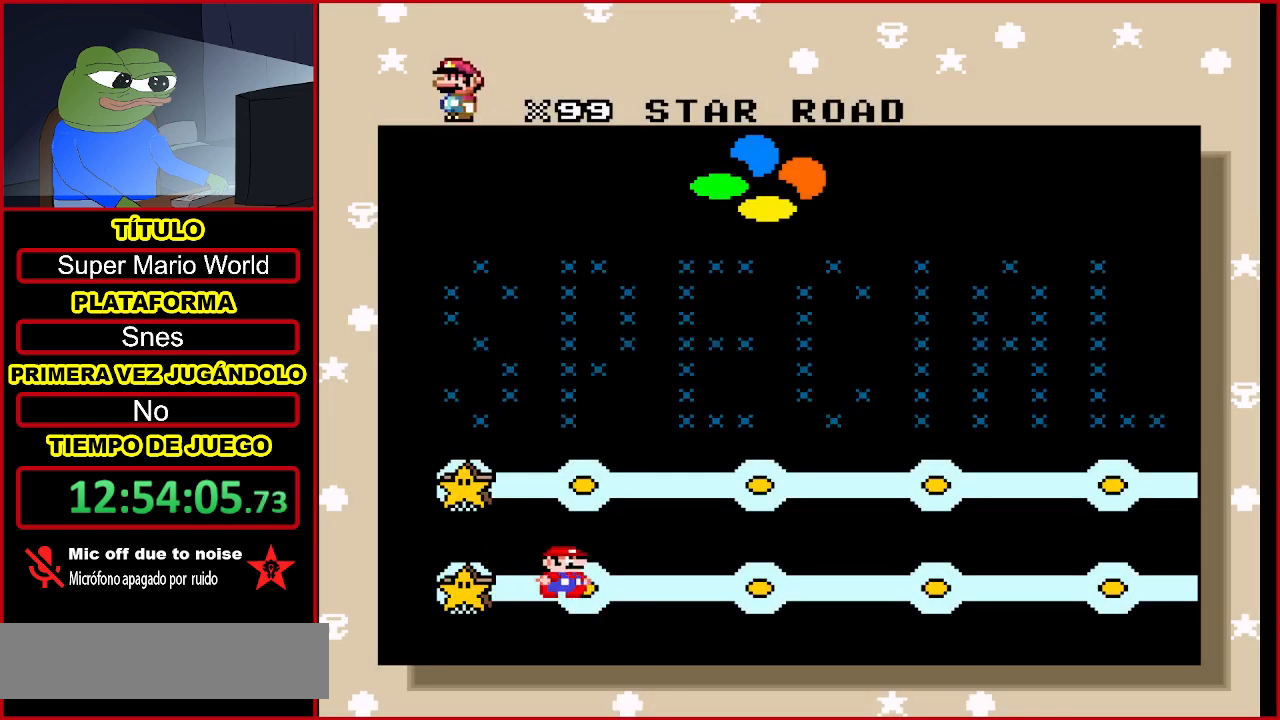
{"buttons": [], "events": [[300, "A", "down"], [500, "A", "up"]]}
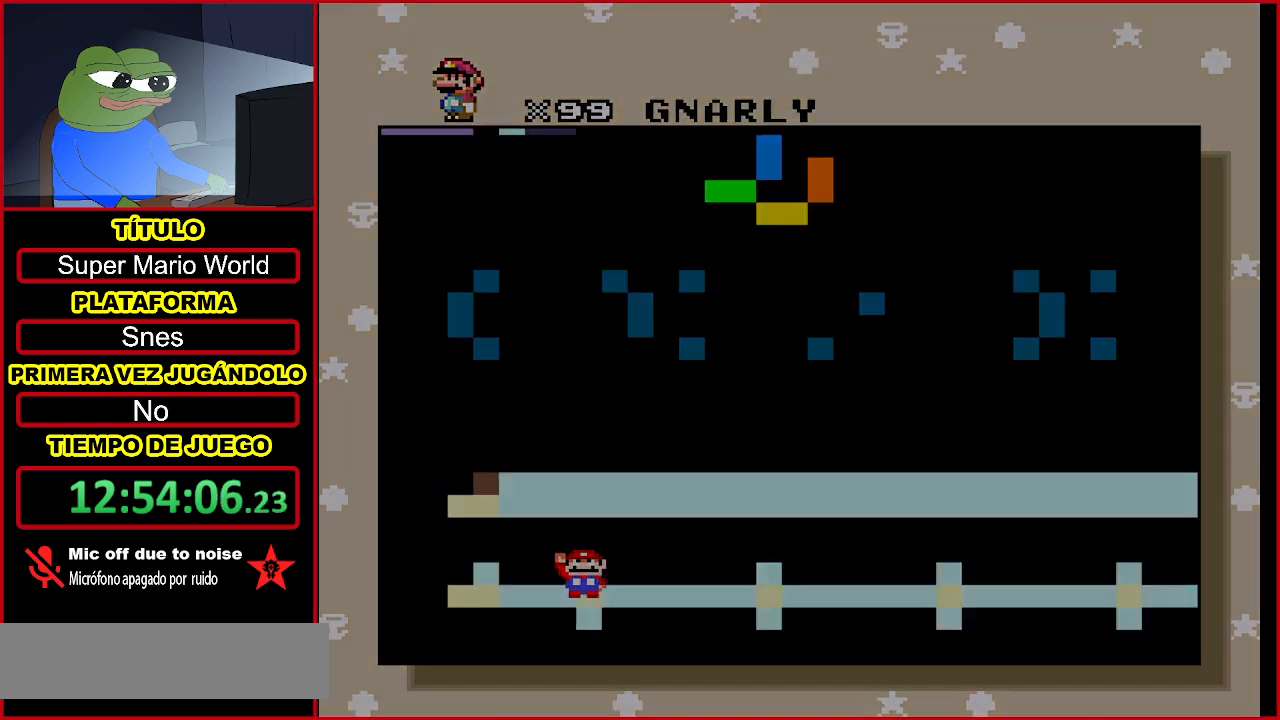
{"buttons": [], "events": [[167, "A", "down"], [300, "A", "up"], [367, "A", "down"], [500, "A", "up"]]}
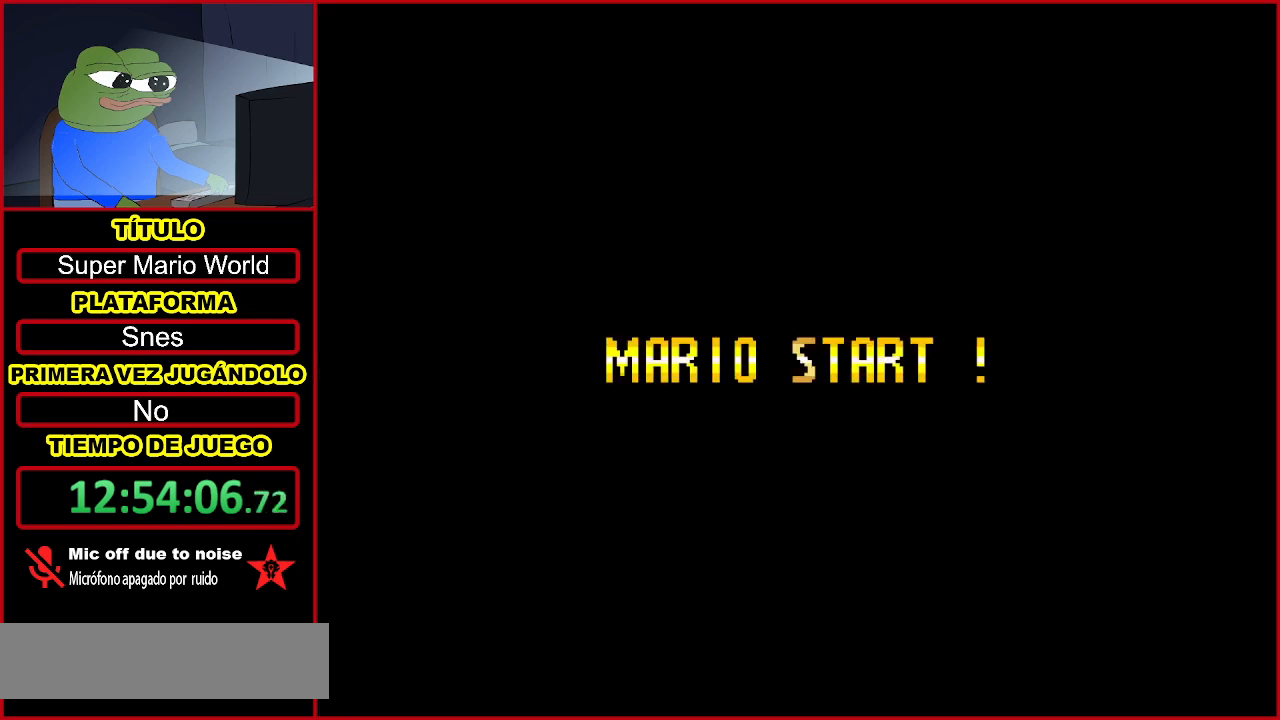
{"buttons": ["A"], "events": [[67, "A", "down"], [167, "A", "up"], [233, "A", "down"], [367, "A", "up"], [433, "A", "down"]]}
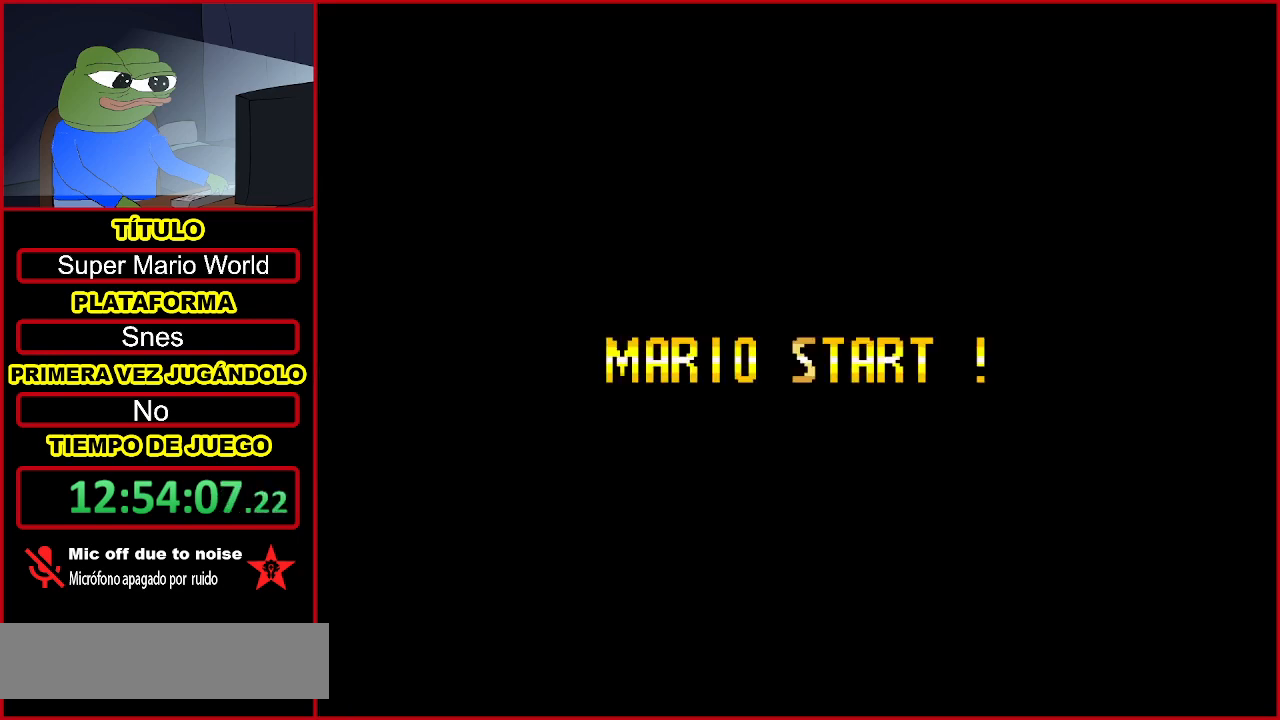
{"buttons": [], "events": [[33, "A", "up"], [133, "A", "down"], [267, "A", "up"], [367, "A", "down"], [500, "A", "up"]]}
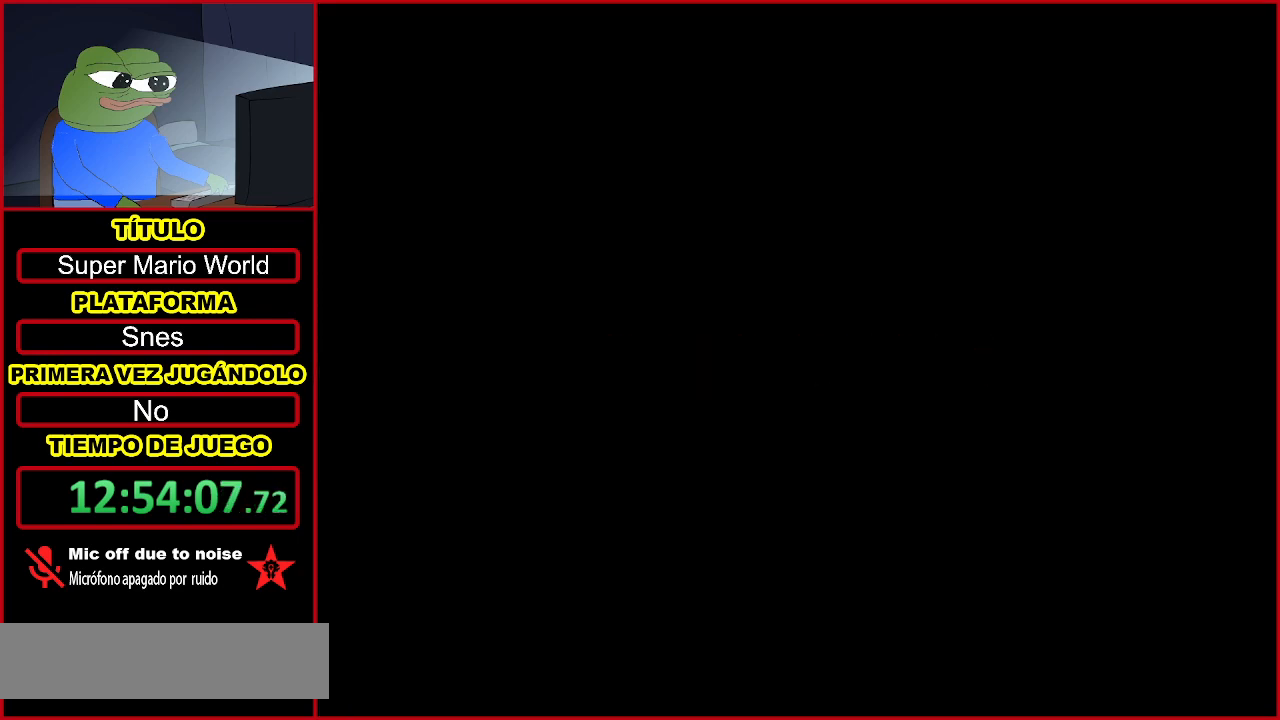
{"buttons": ["Y"], "events": [[67, "A", "down"], [167, "A", "up"], [500, "Y", "down"]]}
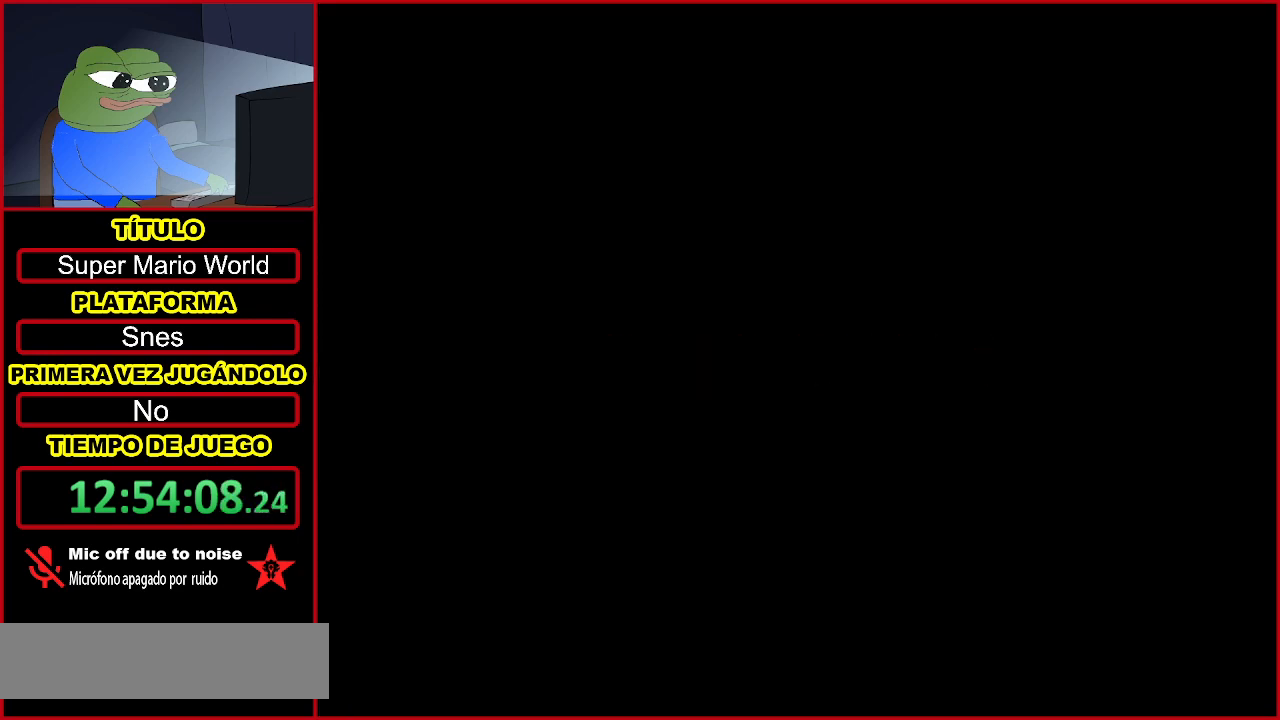
{"buttons": ["Y", "DPAD_RIGHT"], "events": [[100, "DPAD_RIGHT", "down"]]}
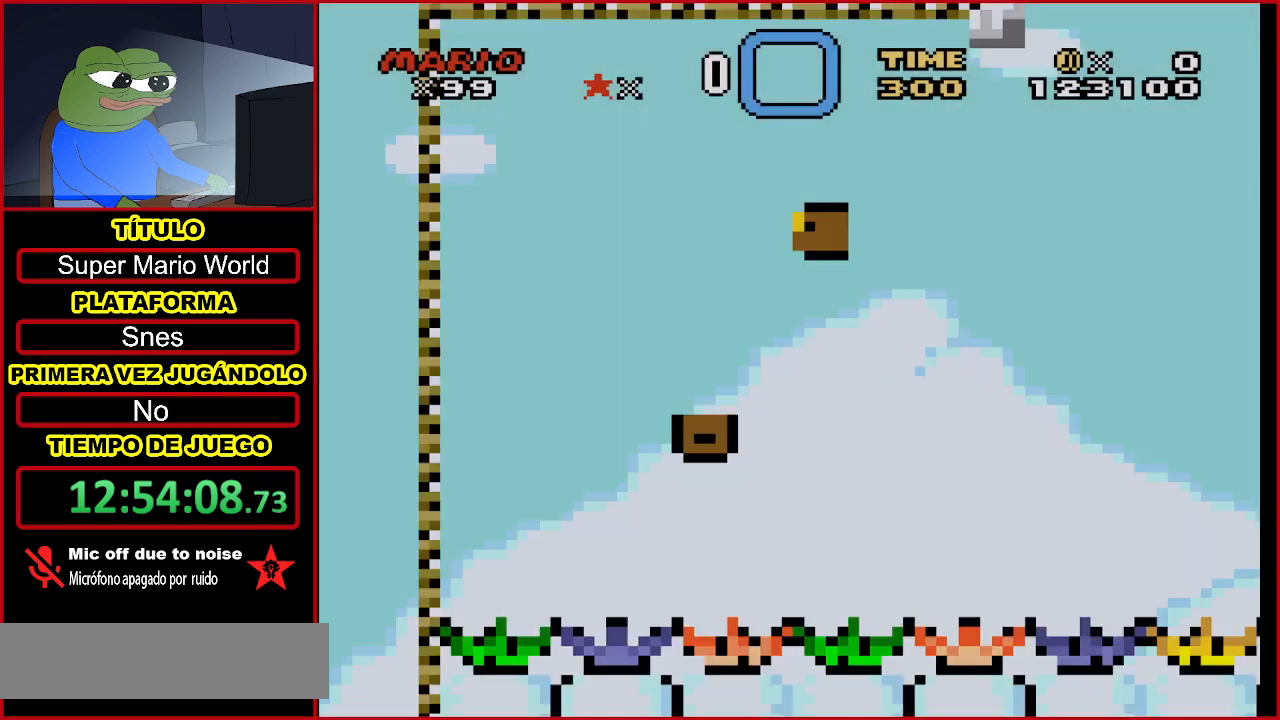
{"buttons": ["Y", "DPAD_LEFT"], "events": [[333, "DPAD_RIGHT", "up"], [467, "DPAD_LEFT", "down"]]}